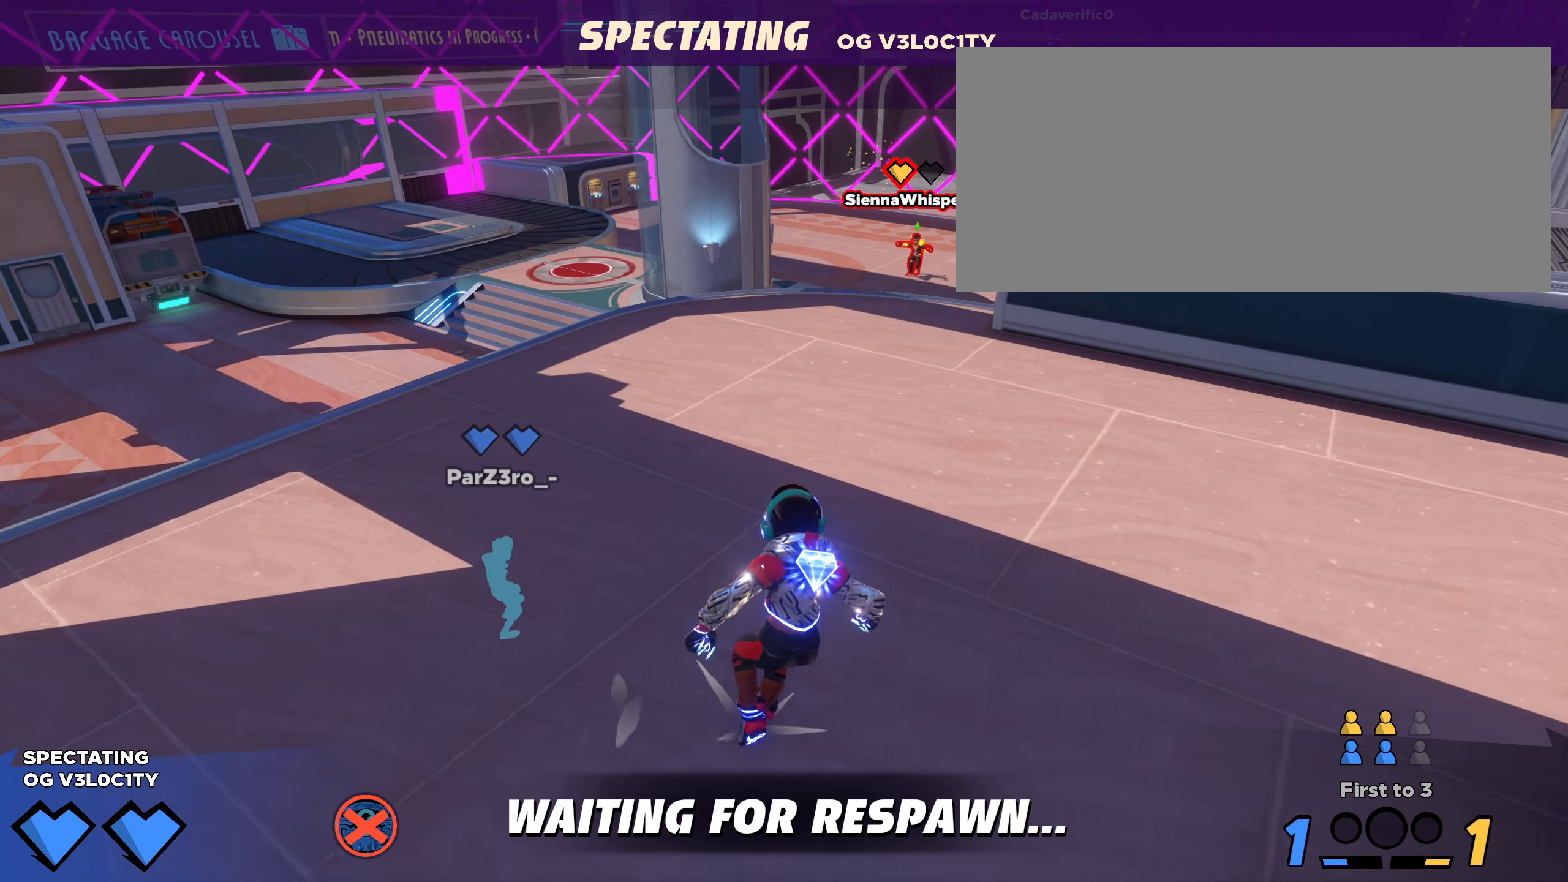
Gameplay with keyboard and mouse; each line is a JSON object with the keys and mouse buttons held at the frame after it. "events" lists presses ("down") and releases ("up") of "a", "alt", "ctrl", "d", "e", "f", "q", "r", "s", "shift", "space", "w", "mouse_left", "mouse_wheel", "mouse_right", "mouse_mb4" and "mouse_mb5" between this image and that frame as [ms after this image, input, new state], when the widget could be followed in between. "mouse_left", "mouse_wheel", "mouse_right", "mouse_mb4", "mouse_mb5" = the "left", "wheel", "right", "mb4", "mb5" buttons of the "mouse" list. No other keys are recorded. "wheel" means that the mouse wheel is clicked or scrolled. Mouse movement is not recorded.
{"keys": [], "mouse": [], "events": [[9, "mouse_wheel", "down"], [100, "mouse_wheel", "up"]]}
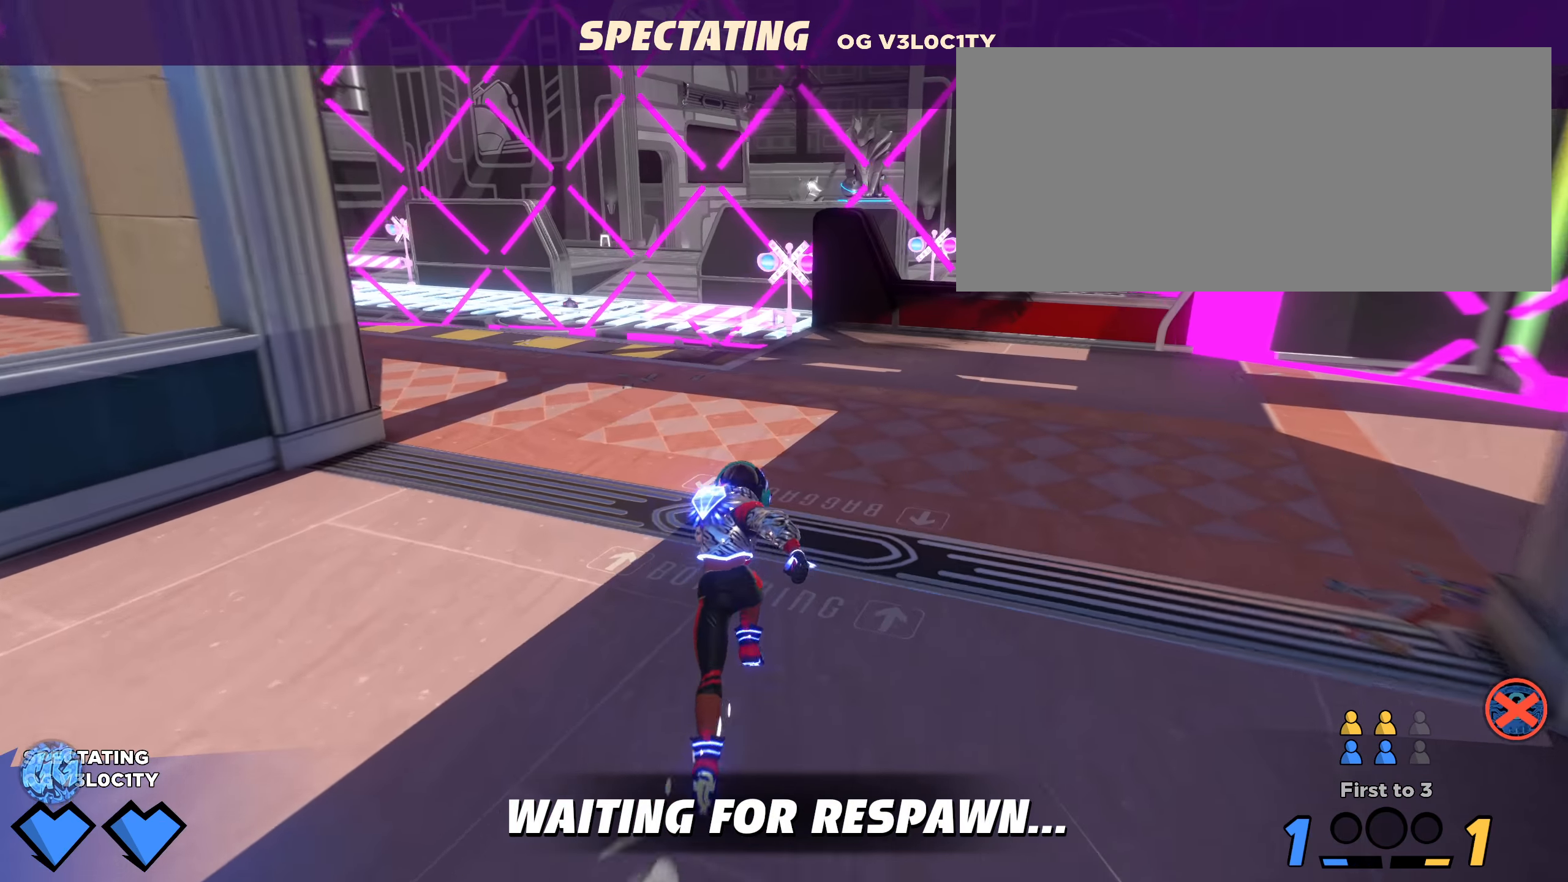
{"keys": [], "mouse": [], "events": []}
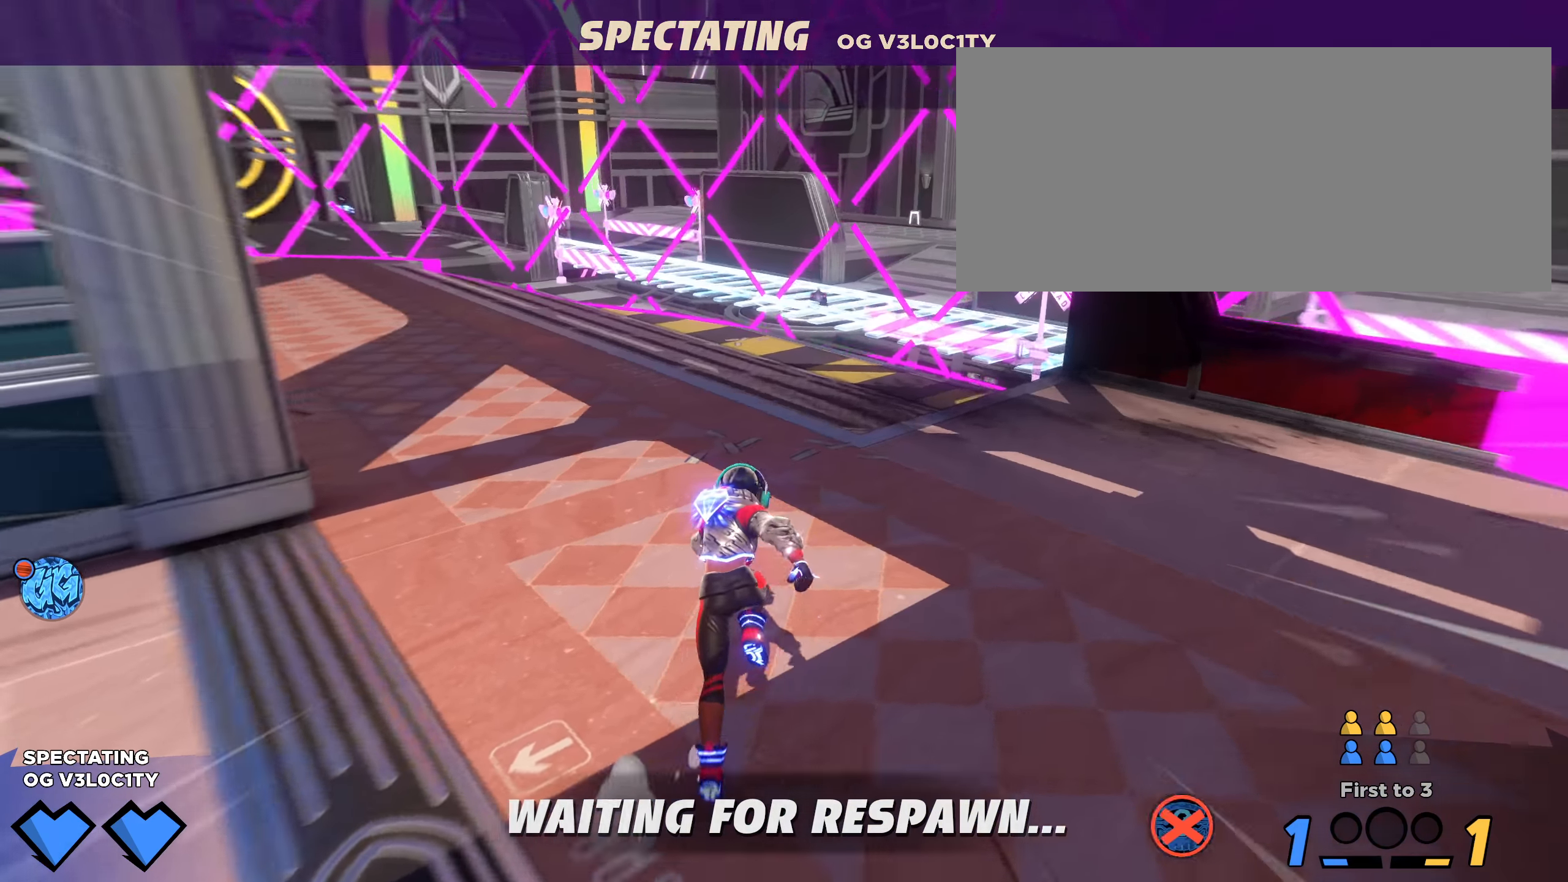
{"keys": [], "mouse": [], "events": []}
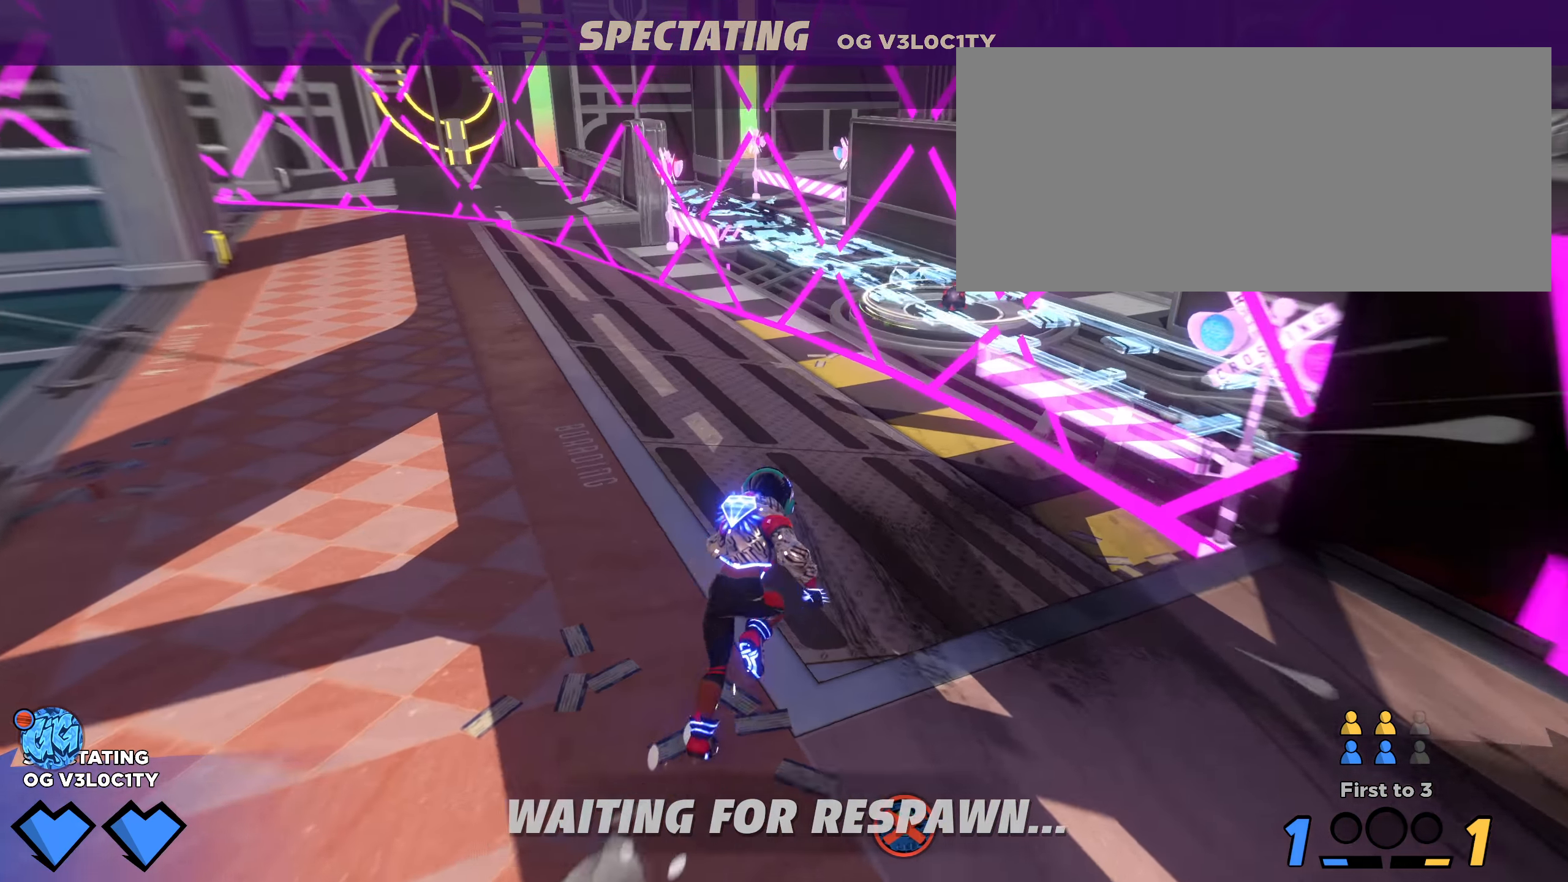
{"keys": [], "mouse": [], "events": []}
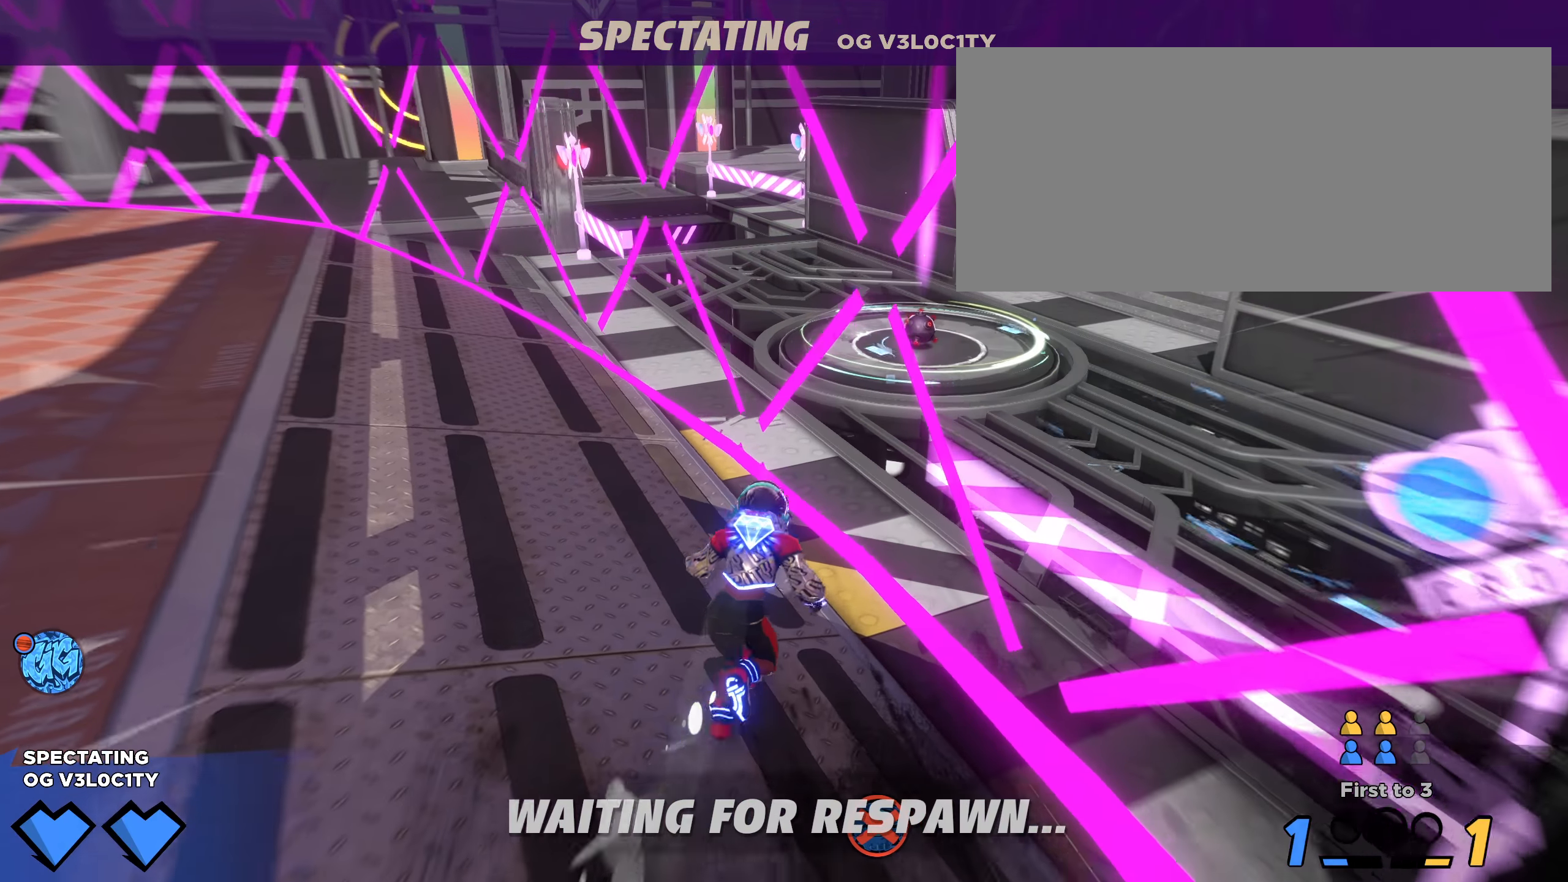
{"keys": [], "mouse": [], "events": []}
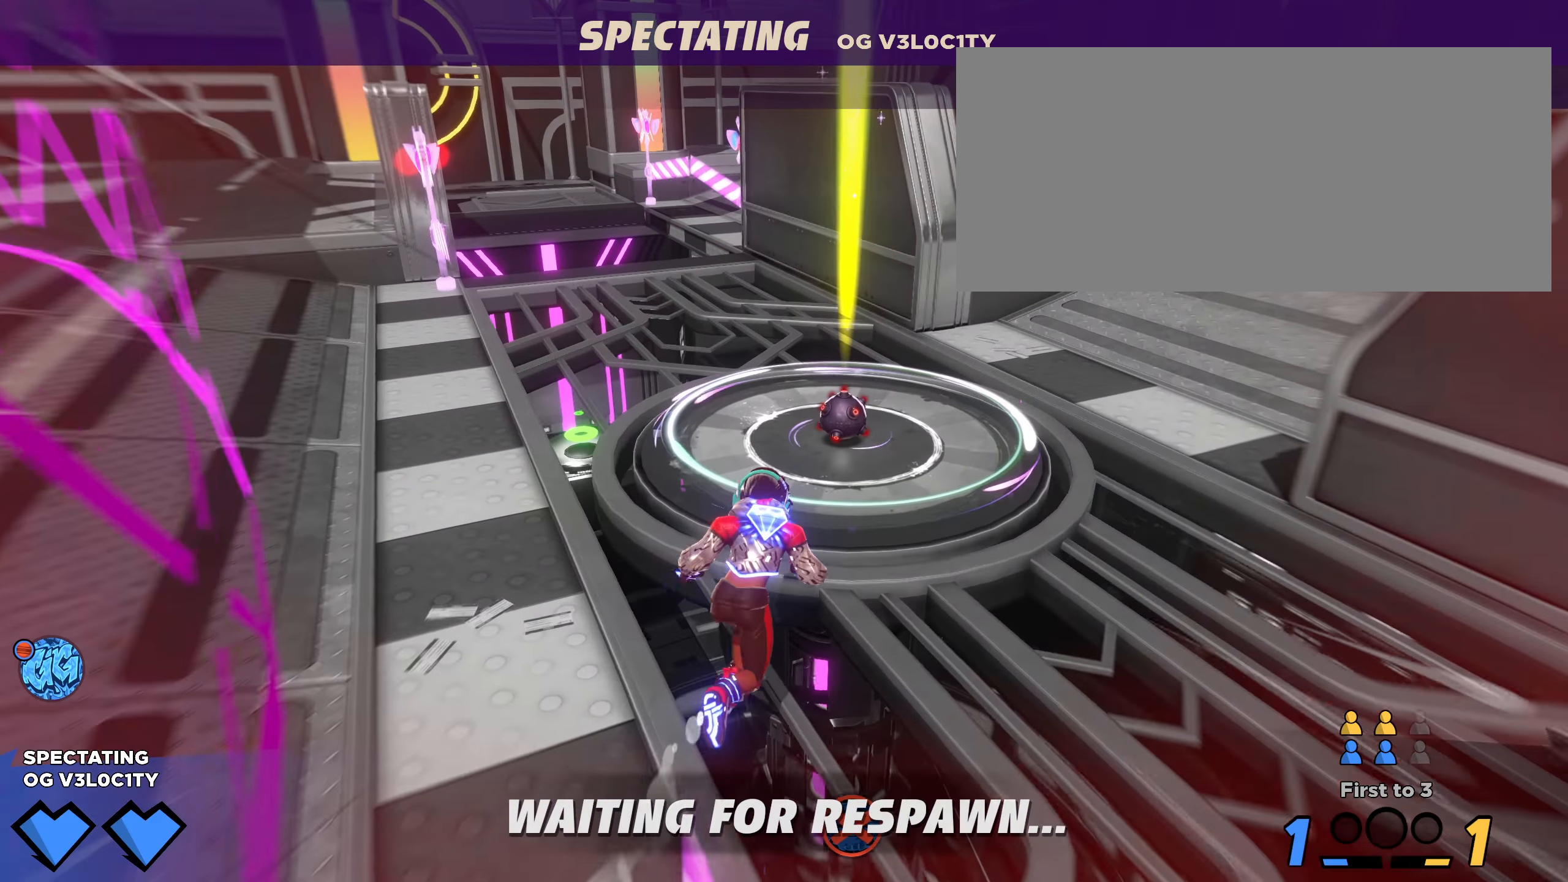
{"keys": [], "mouse": [], "events": []}
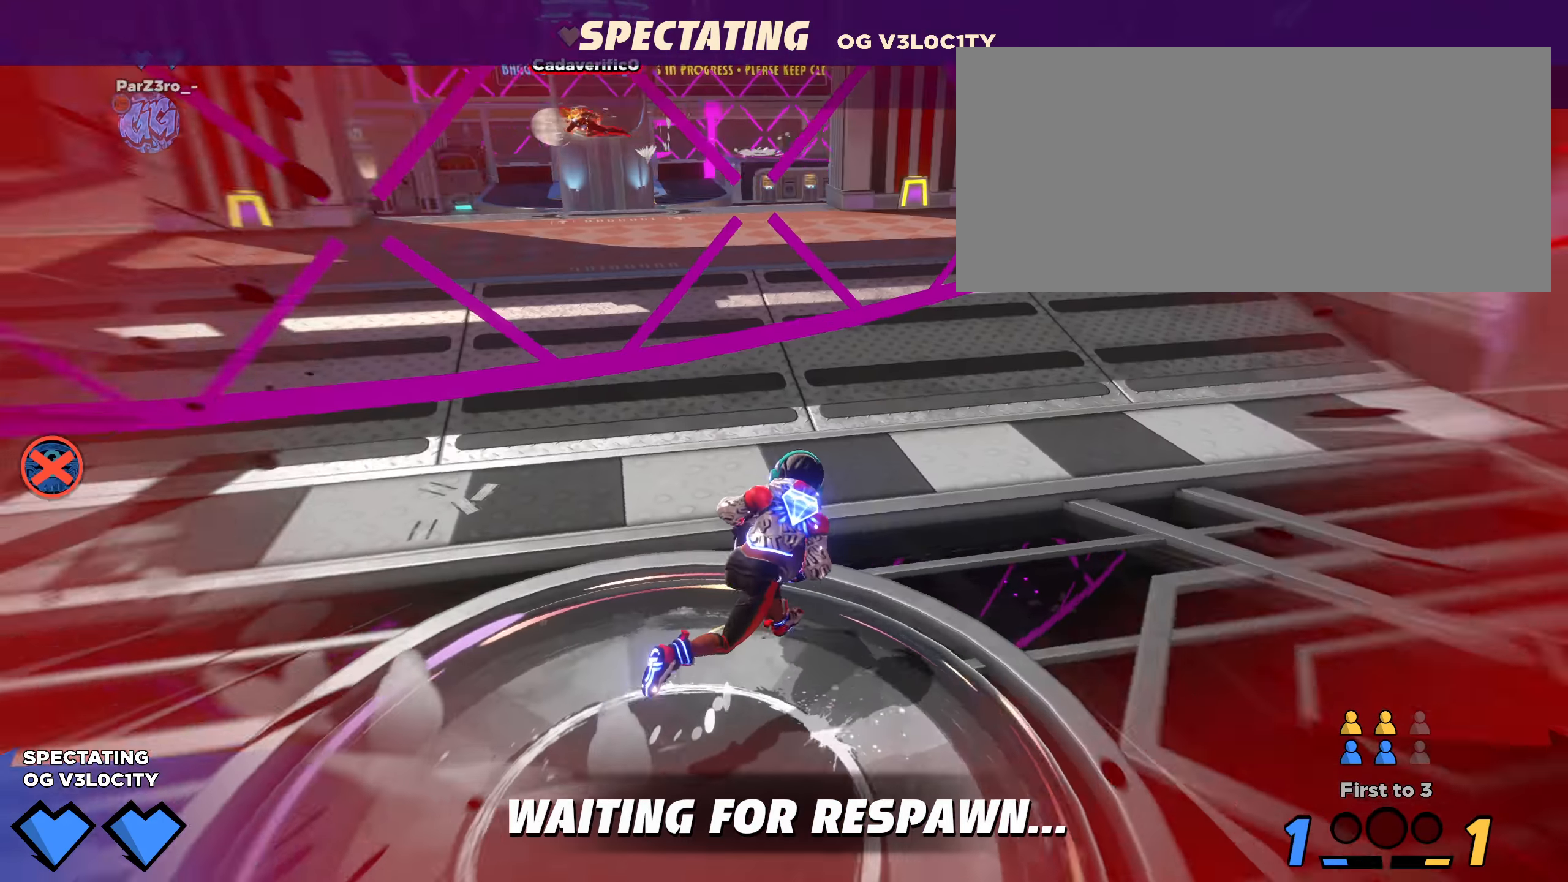
{"keys": [], "mouse": [], "events": []}
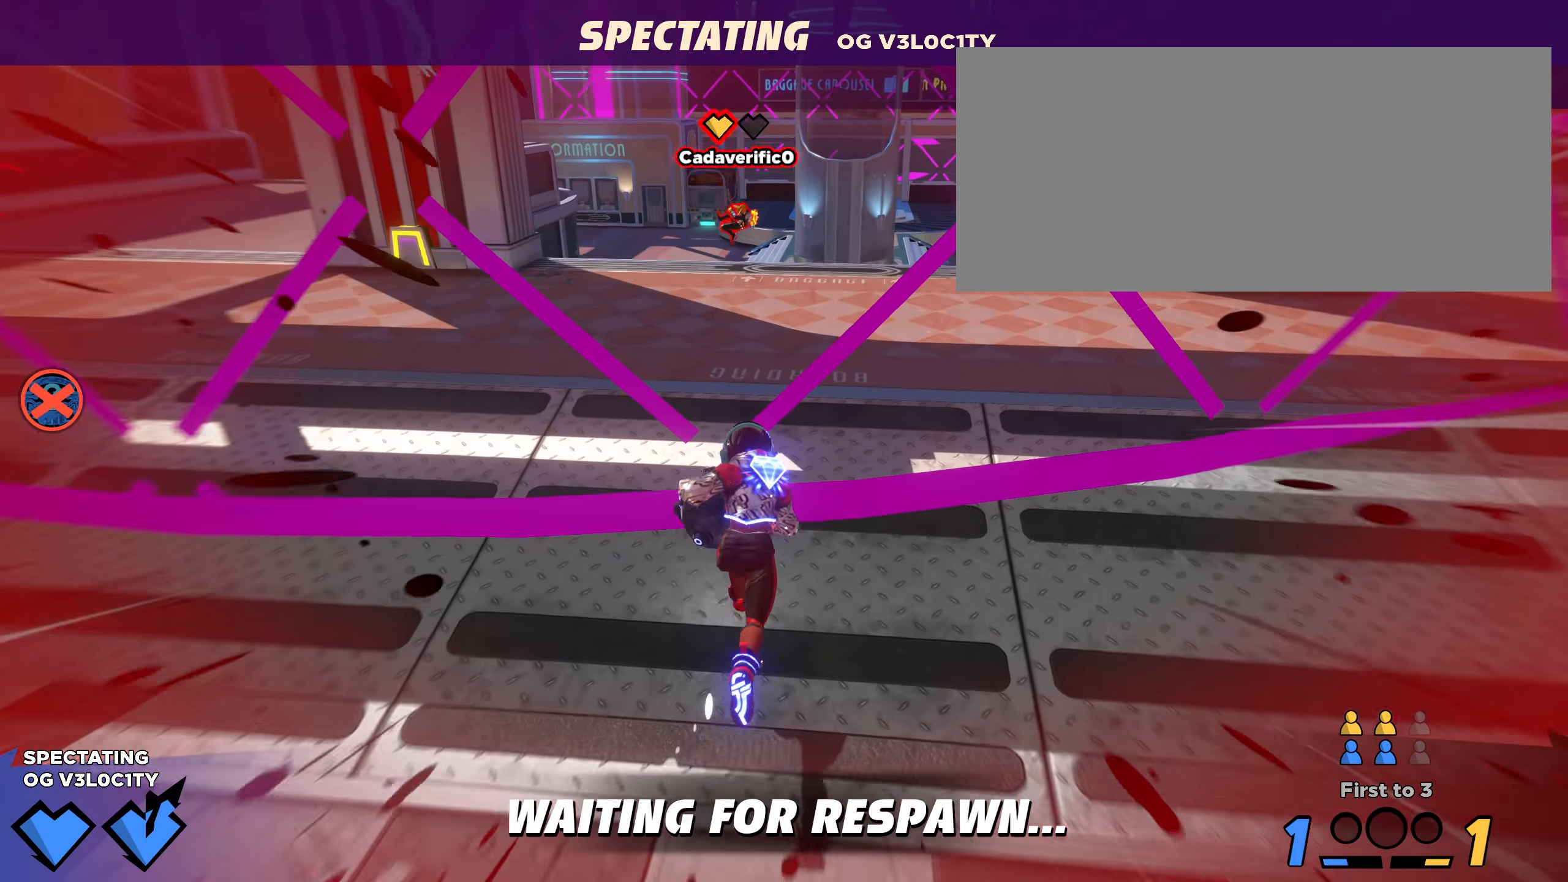
{"keys": [], "mouse": [], "events": []}
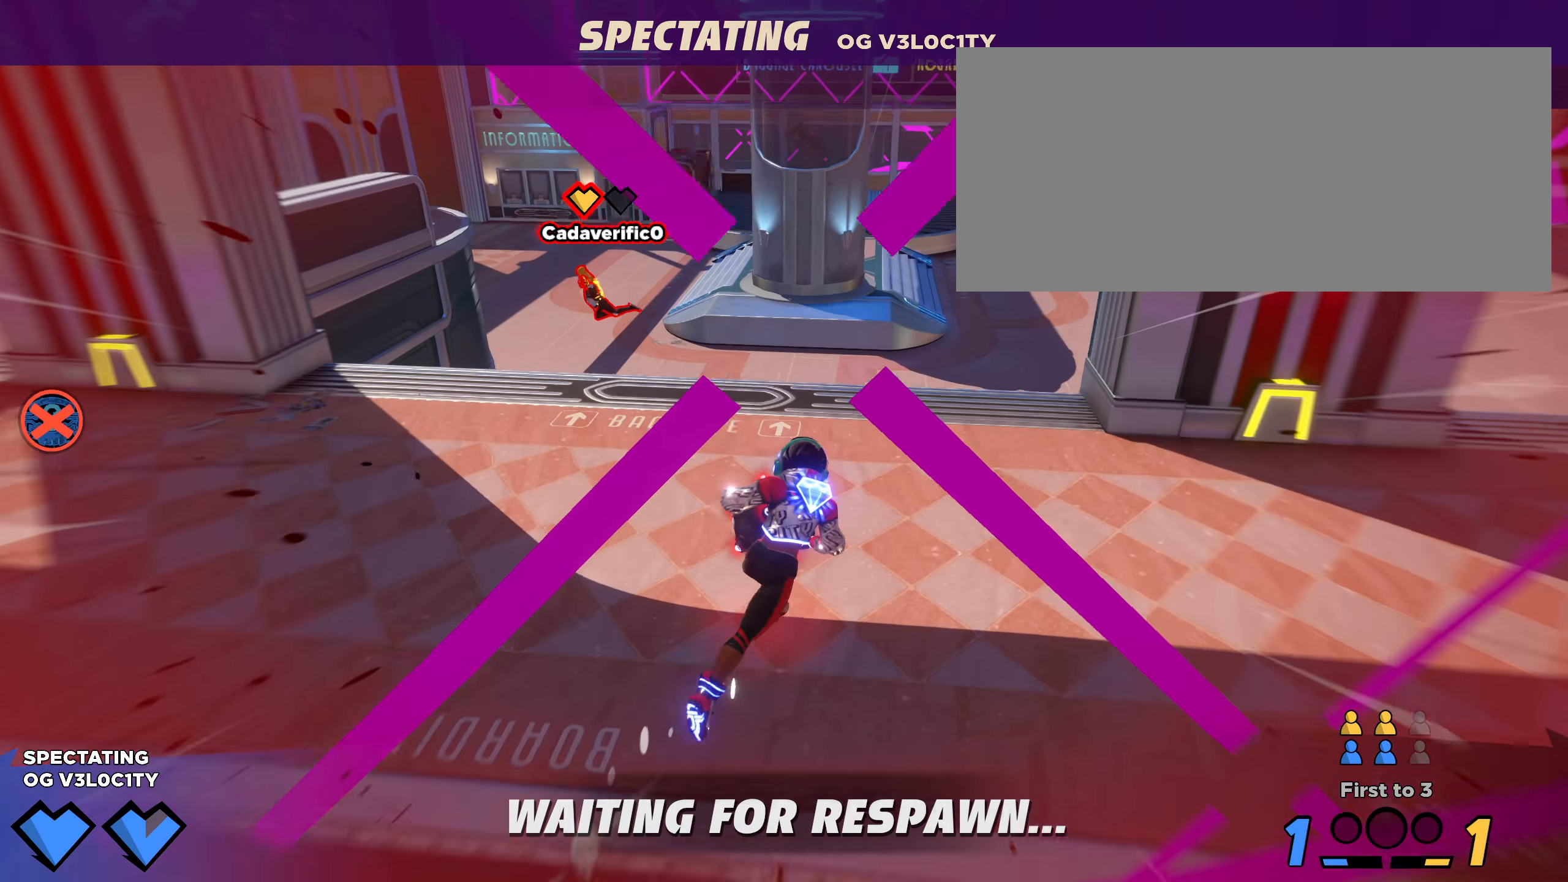
{"keys": [], "mouse": [], "events": []}
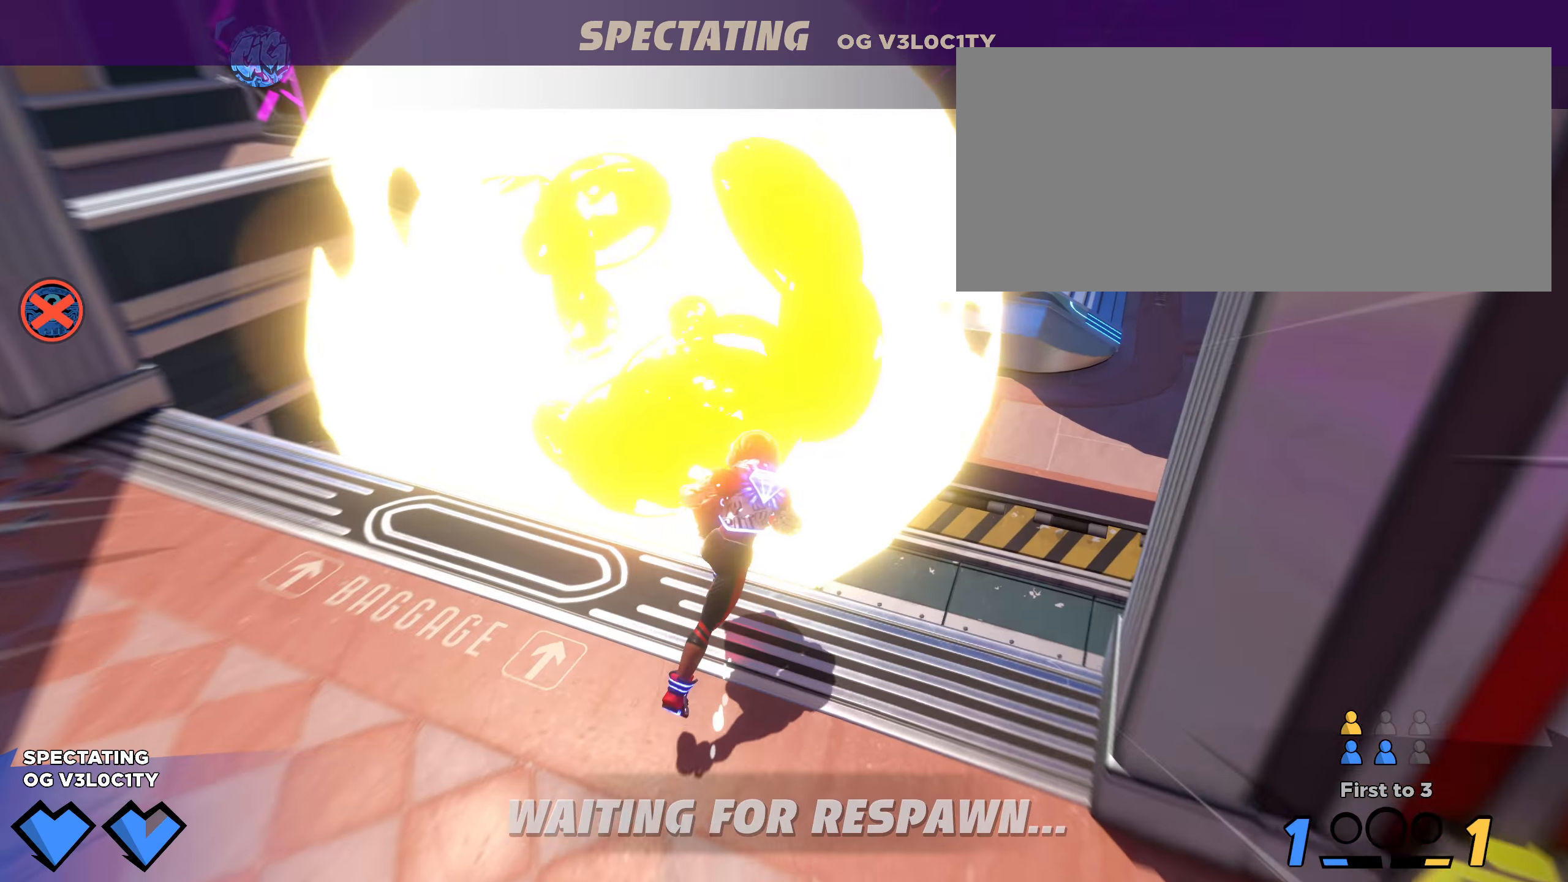
{"keys": [], "mouse": [], "events": []}
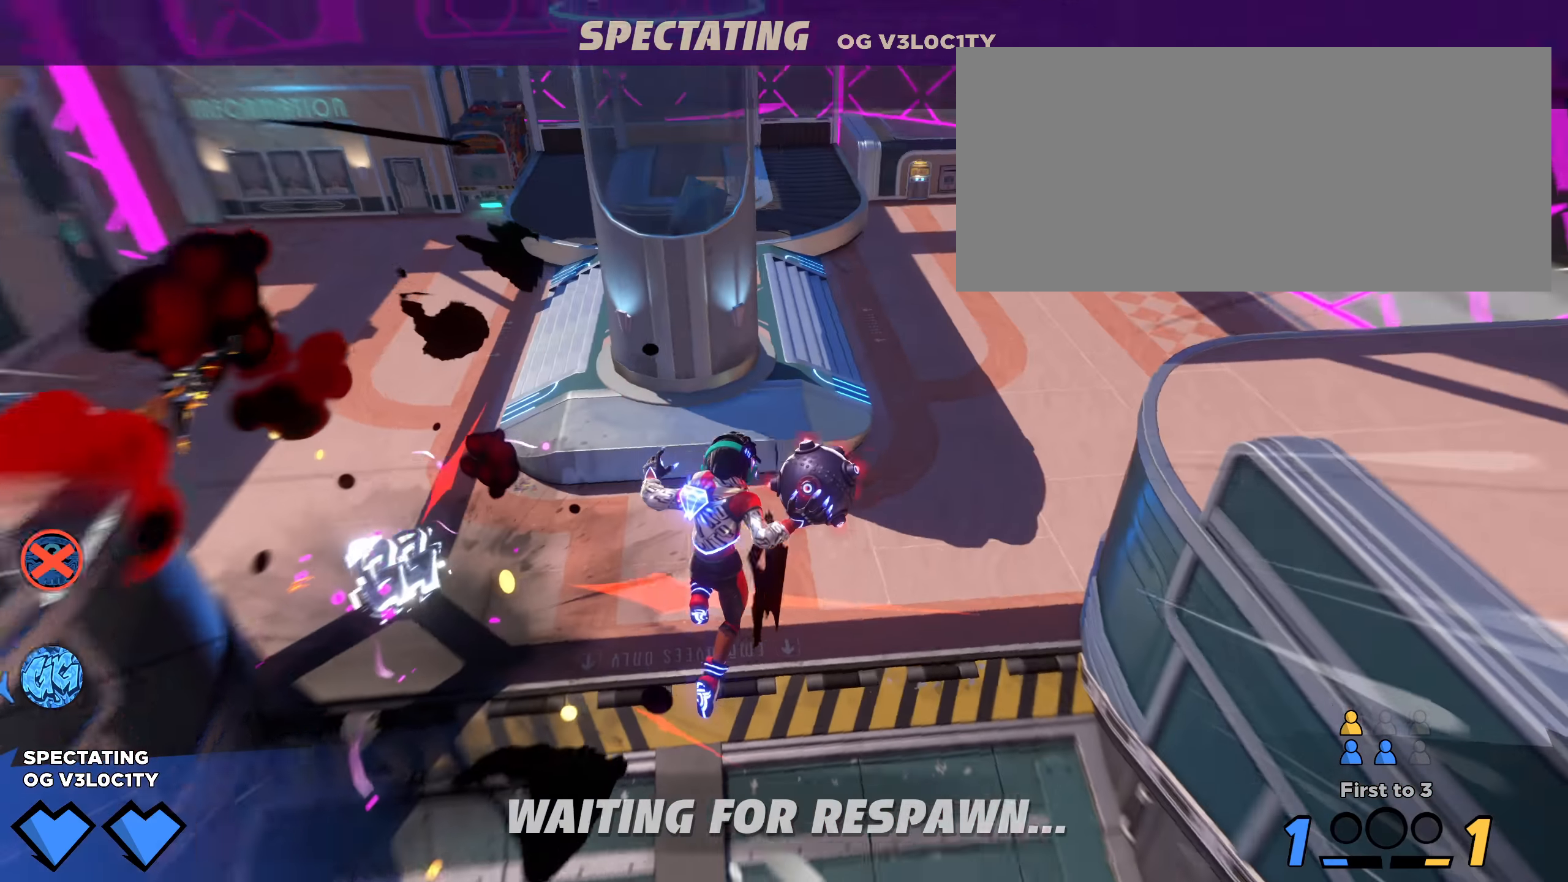
{"keys": [], "mouse": [], "events": []}
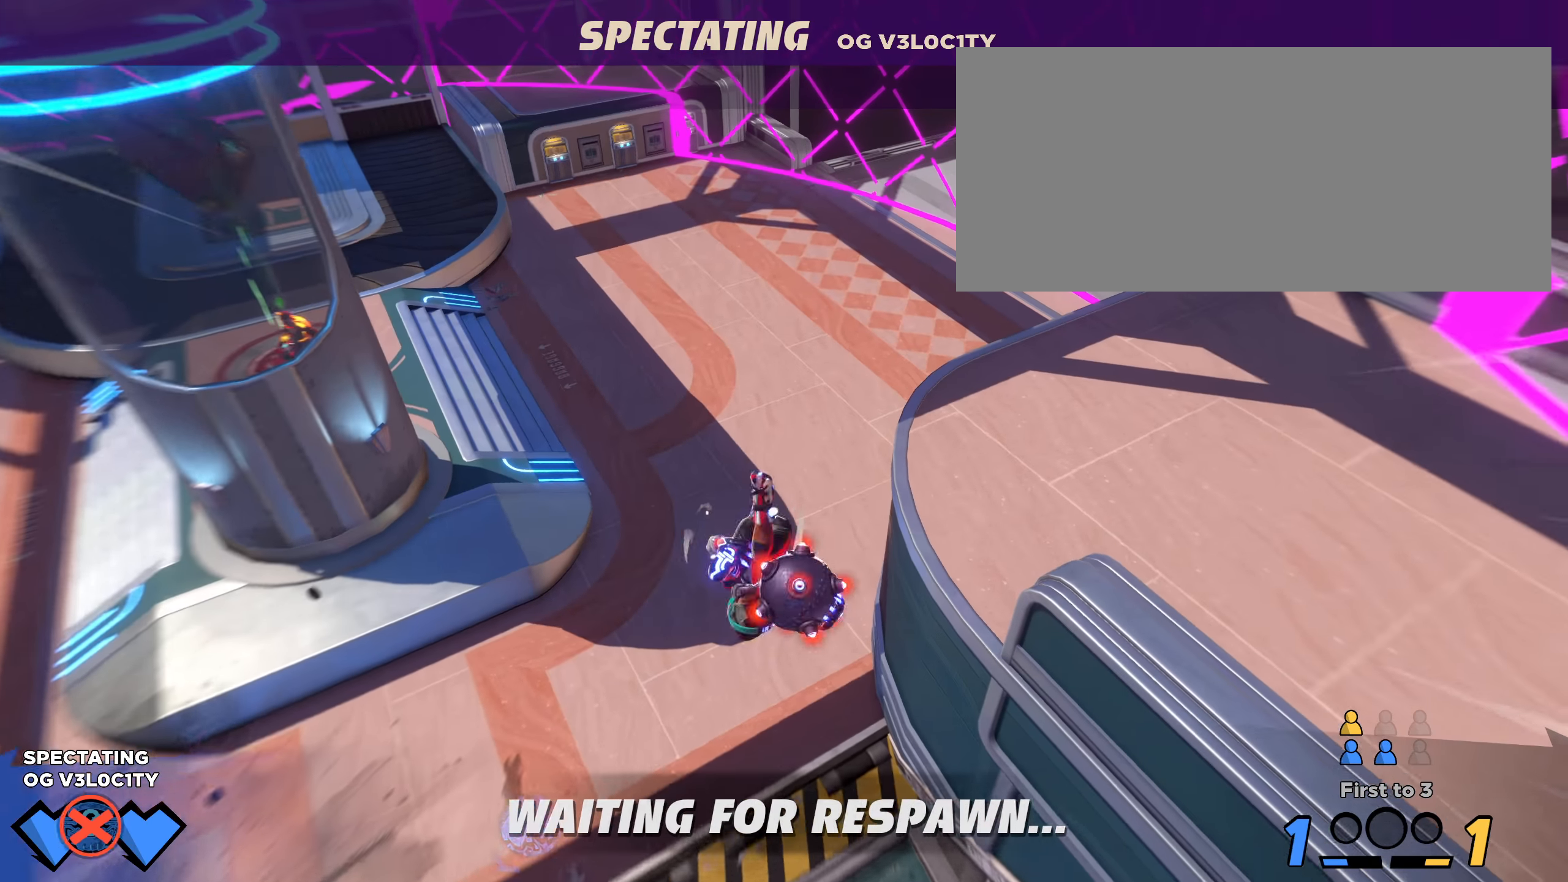
{"keys": [], "mouse": [], "events": [[116, "mouse_mb5", "down"], [125, "mouse_mb5", "up"]]}